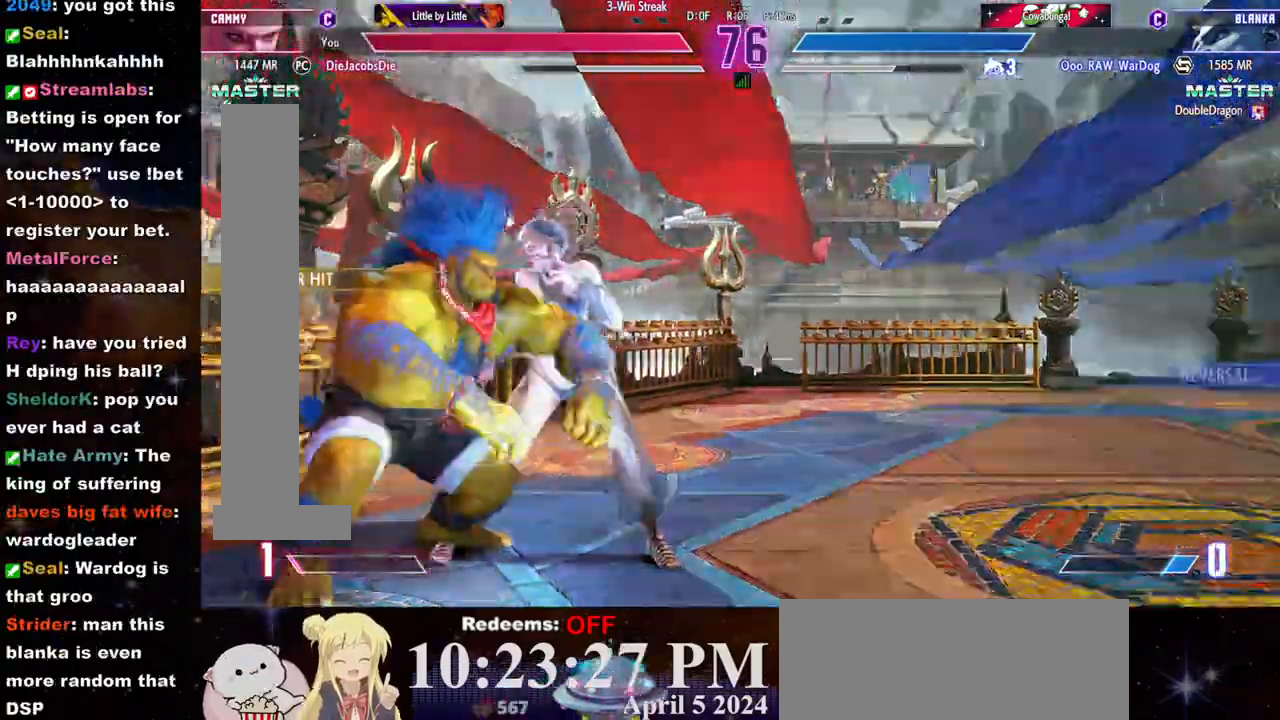
Gameplay with a controller (arcade stick); each line is a JSON object with the inputs held at the frame after it. "events" lists button and stick changes between this image and that frame as [ms after this image, input, new state], when the widget could be followed in between. Not read: L3 R3.
{"buttons": [], "left_stick": "right", "events": [[17, "CROSS", "down"], [17, "SQUARE", "down"], [33, "SQUARE", "up"], [67, "CROSS", "up"], [483, "left_stick", "right"]]}
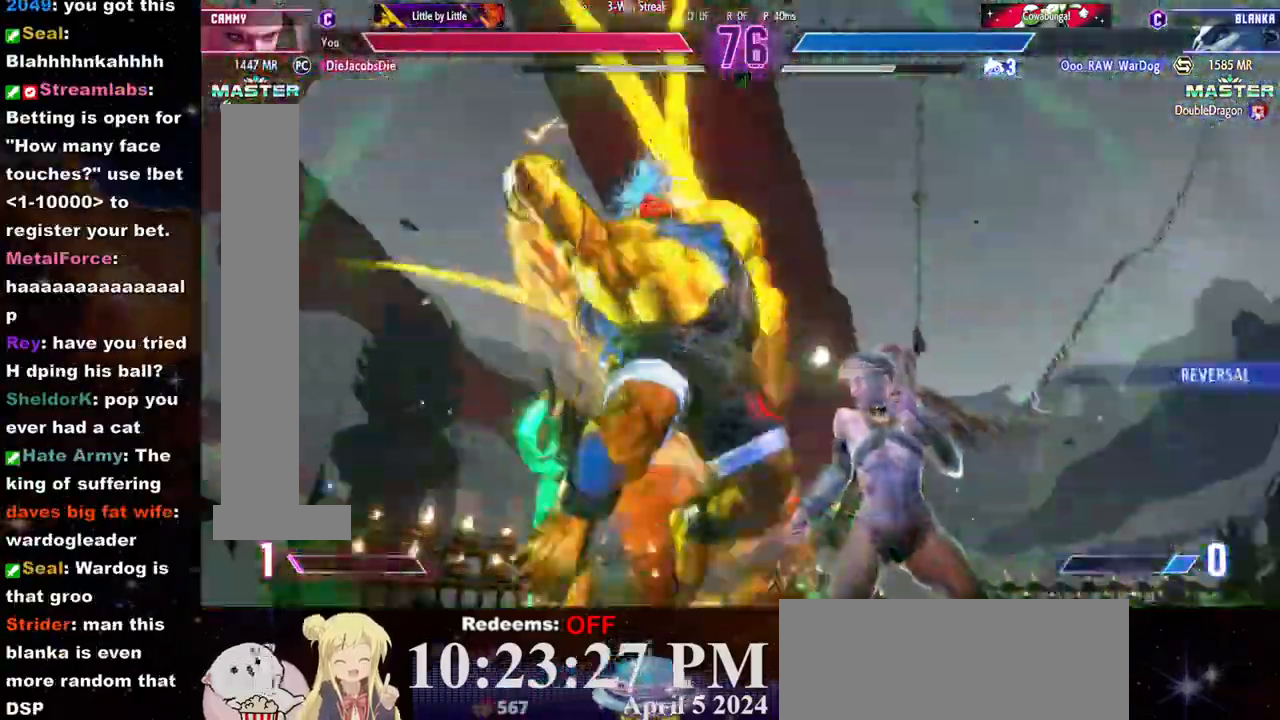
{"buttons": [], "left_stick": "right", "events": []}
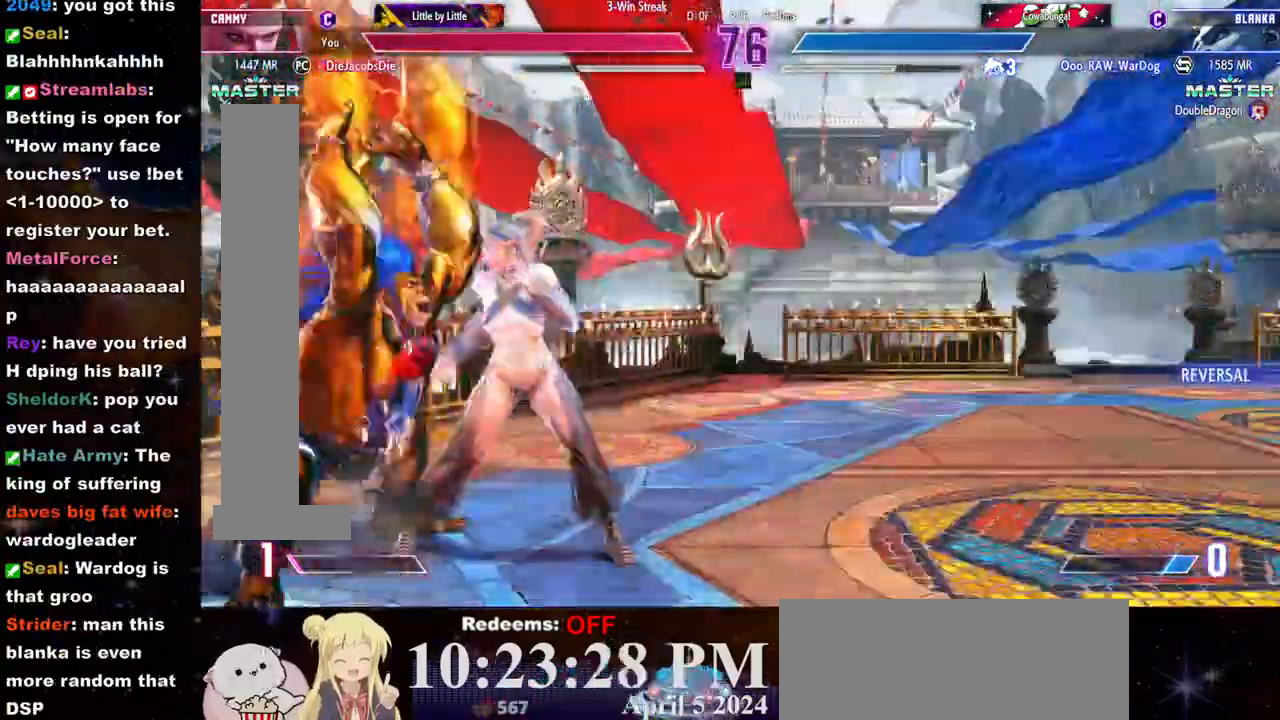
{"buttons": [], "left_stick": "right", "events": []}
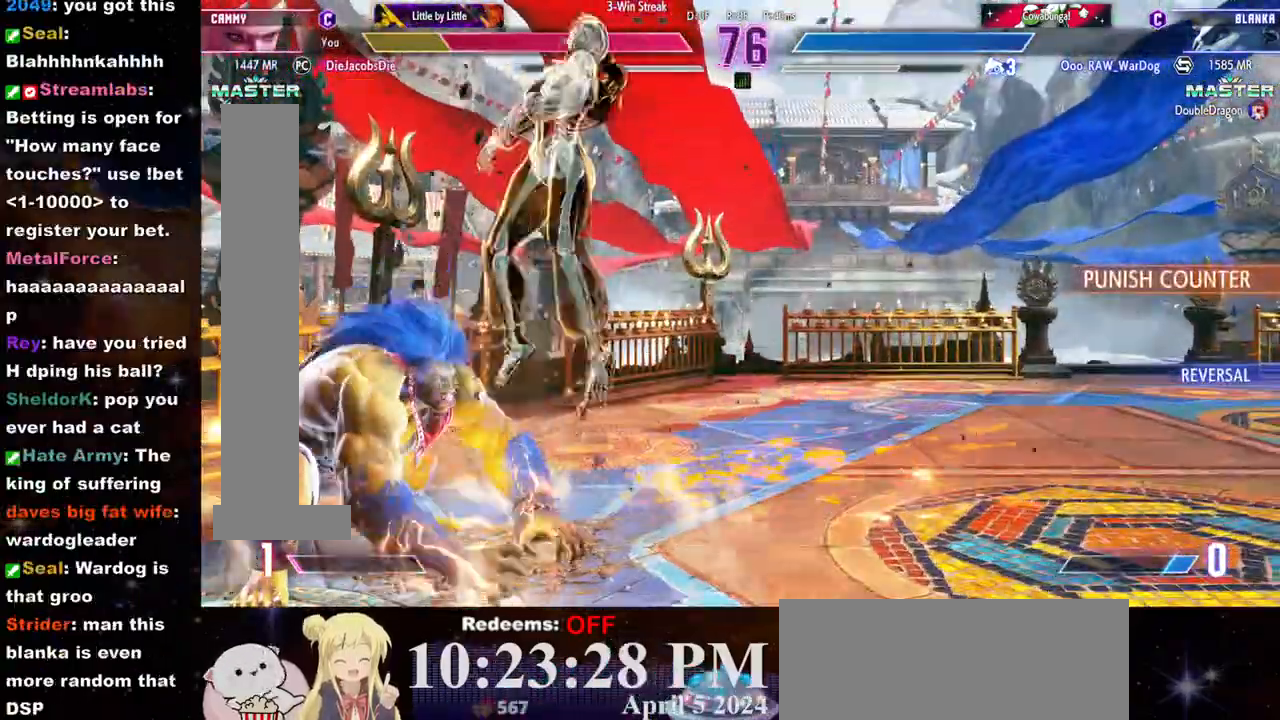
{"buttons": [], "left_stick": "right", "events": [[50, "left_stick", "center"], [367, "CROSS", "down"], [367, "SQUARE", "down"], [367, "left_stick", "right"], [450, "CROSS", "up"], [467, "SQUARE", "up"]]}
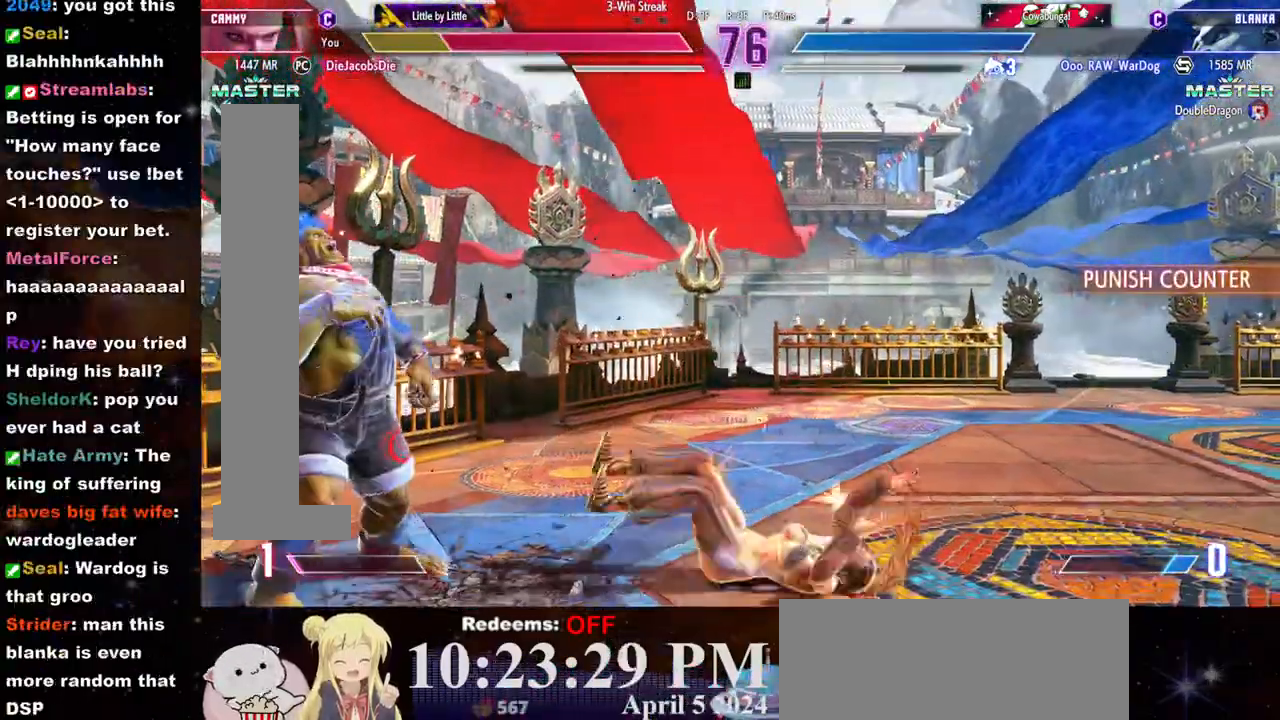
{"buttons": [], "left_stick": "right", "events": [[17, "CROSS", "down"], [33, "SQUARE", "down"], [83, "CROSS", "up"], [83, "SQUARE", "up"], [150, "CROSS", "down"], [150, "SQUARE", "down"], [233, "CROSS", "up"], [233, "SQUARE", "up"]]}
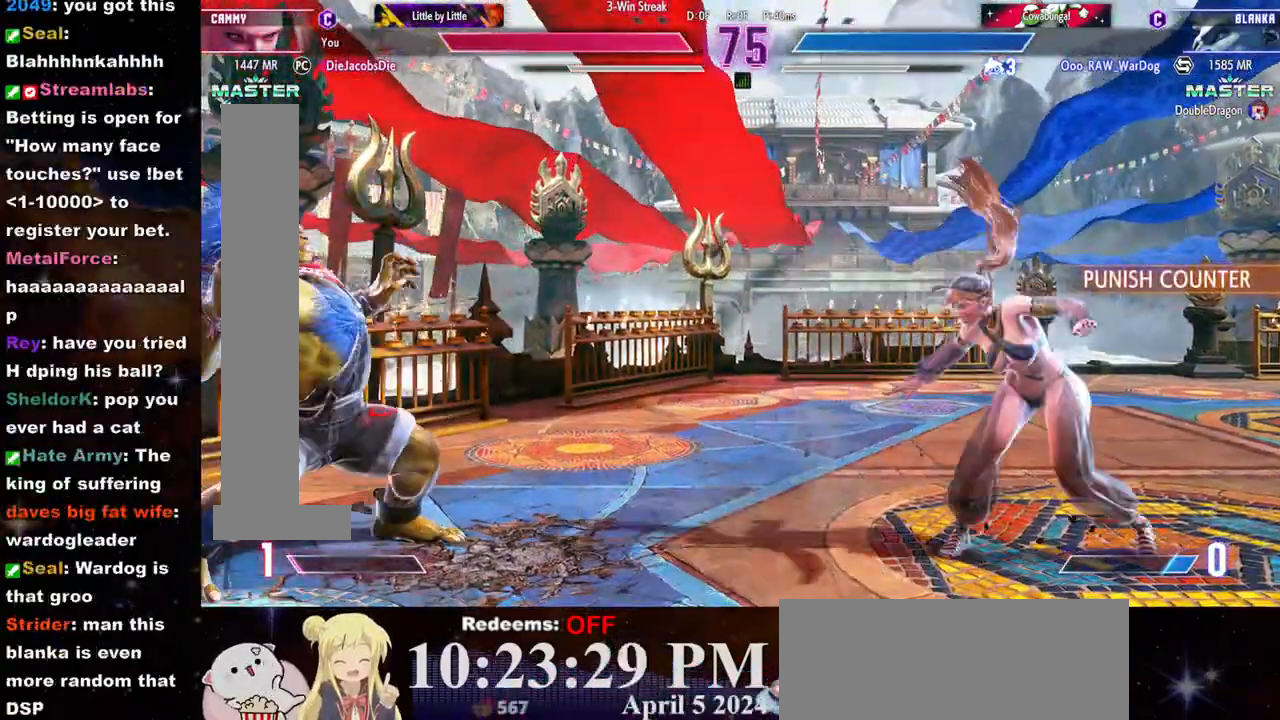
{"buttons": [], "left_stick": "right", "events": [[150, "R2", "down"], [167, "left_stick", "center"], [233, "R2", "up"], [283, "left_stick", "right"]]}
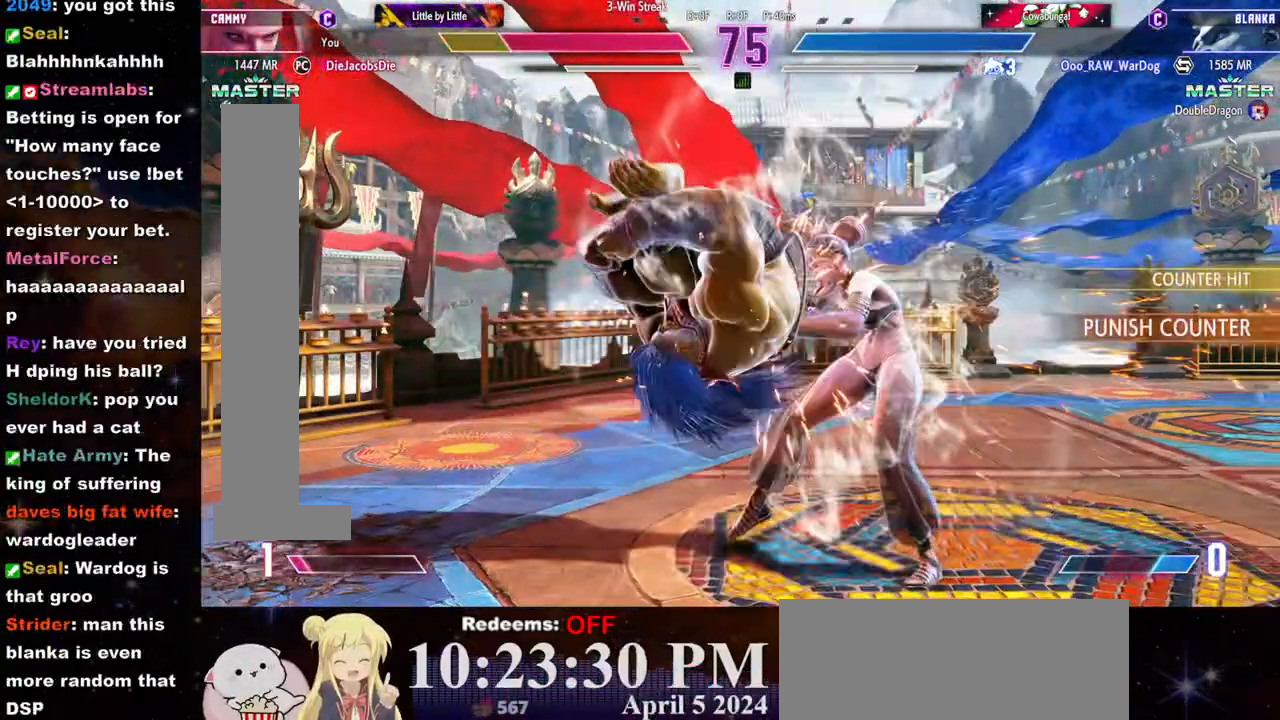
{"buttons": [], "left_stick": "center", "events": [[150, "left_stick", "center"]]}
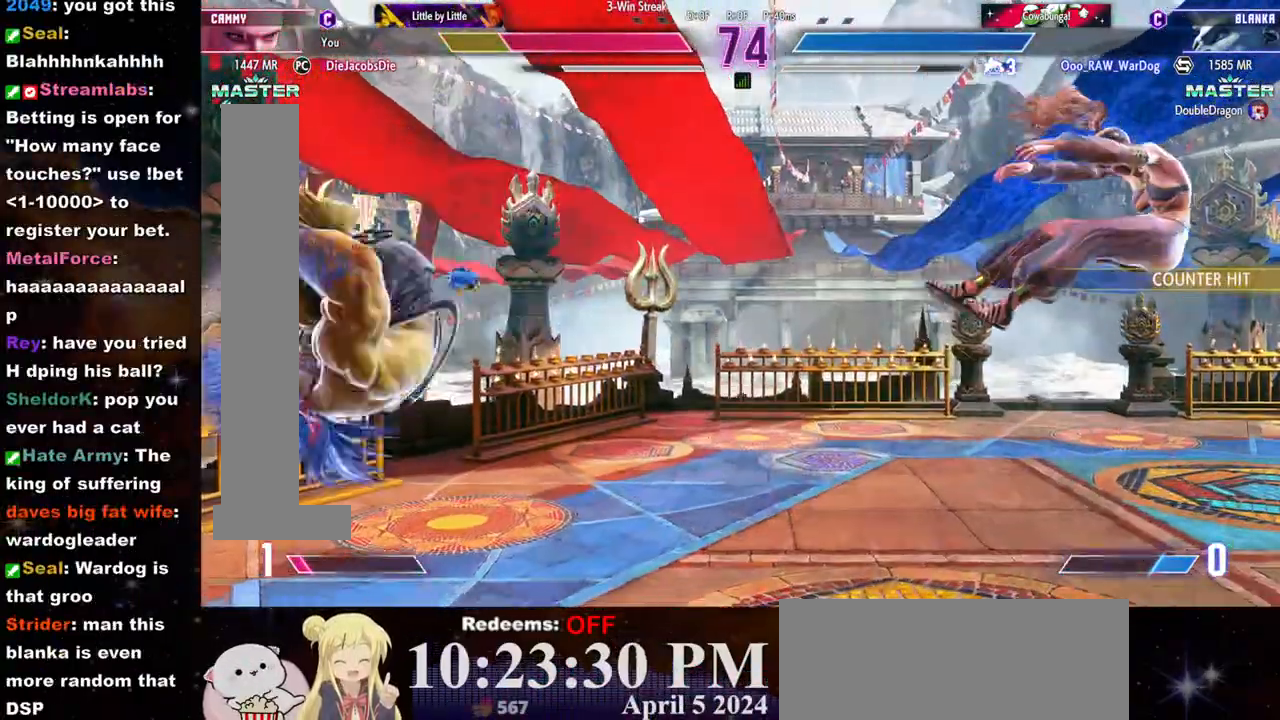
{"buttons": [], "left_stick": "center", "events": []}
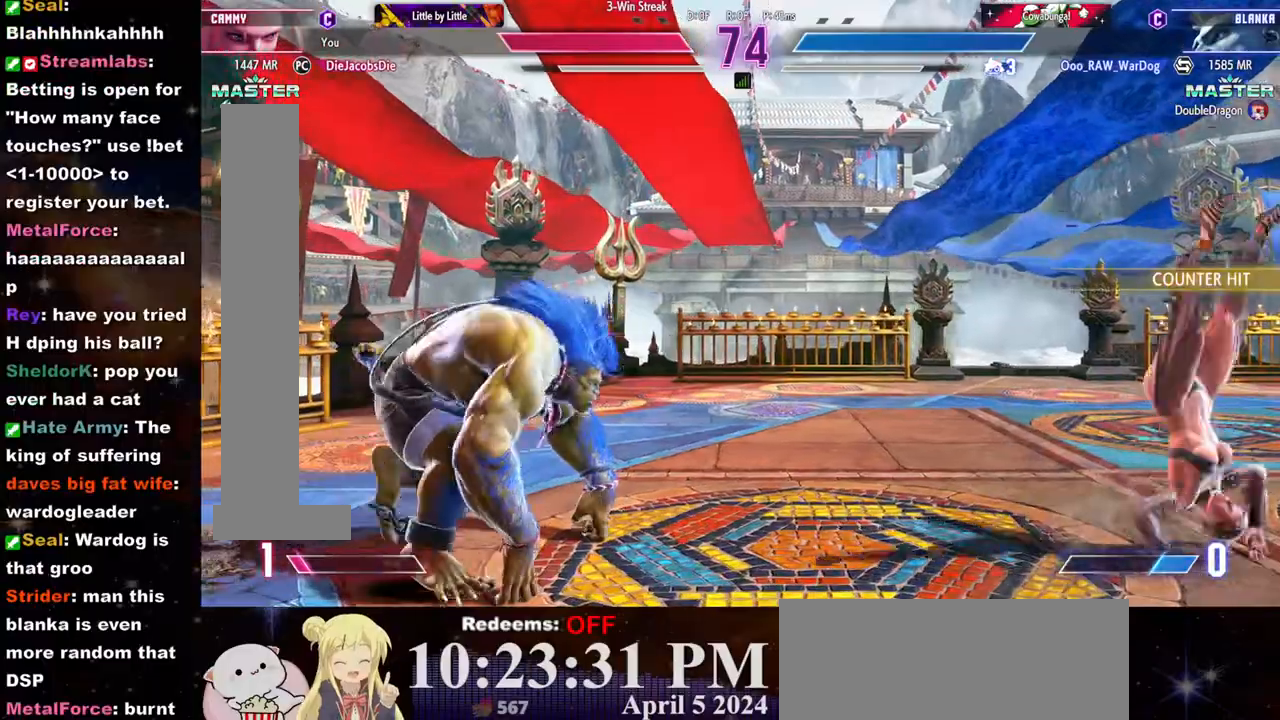
{"buttons": [], "left_stick": "down-right", "events": [[100, "left_stick", "right"], [483, "left_stick", "down-right"]]}
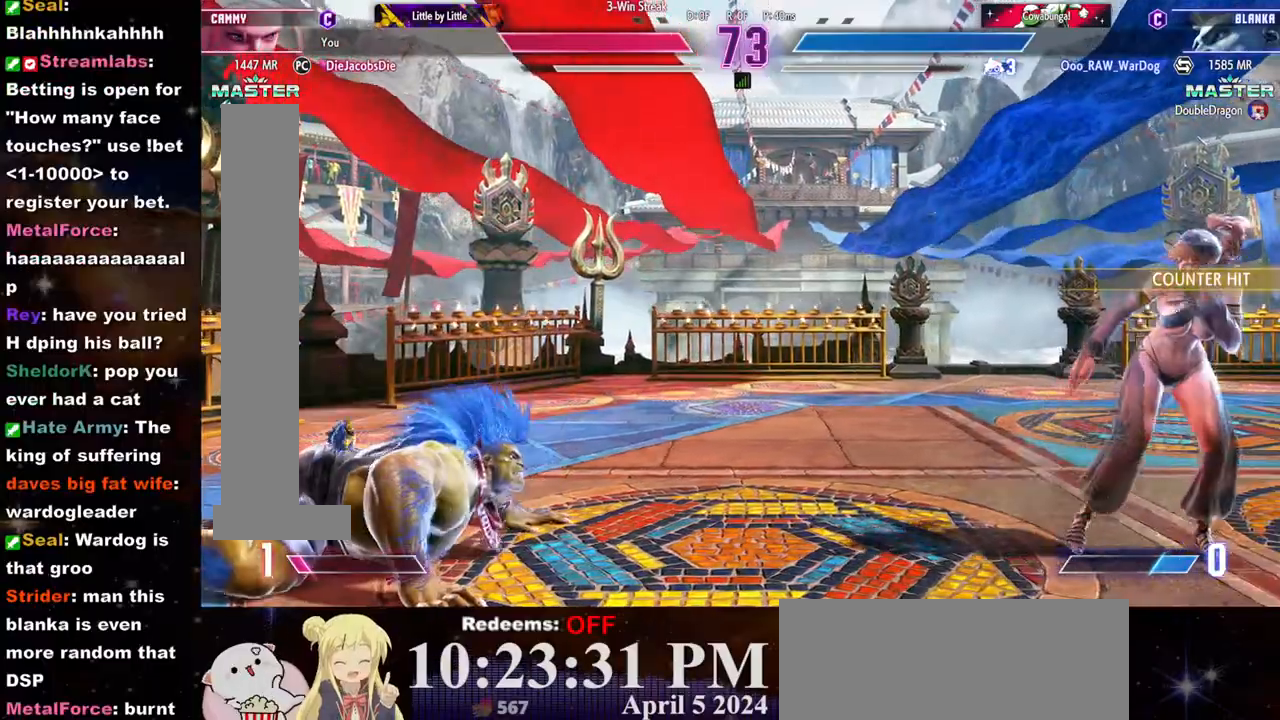
{"buttons": [], "left_stick": "left", "events": [[183, "left_stick", "right"], [383, "left_stick", "left"]]}
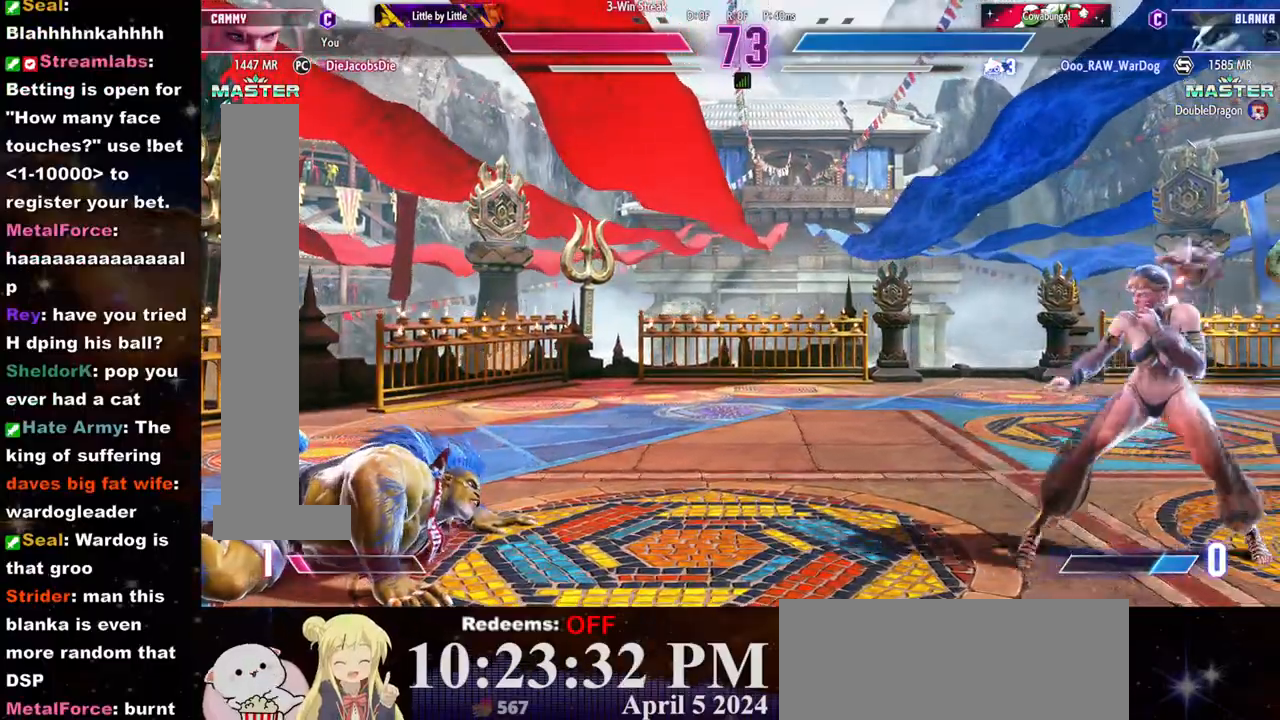
{"buttons": [], "left_stick": "right", "events": [[100, "left_stick", "right"], [267, "left_stick", "down-right"], [467, "left_stick", "right"]]}
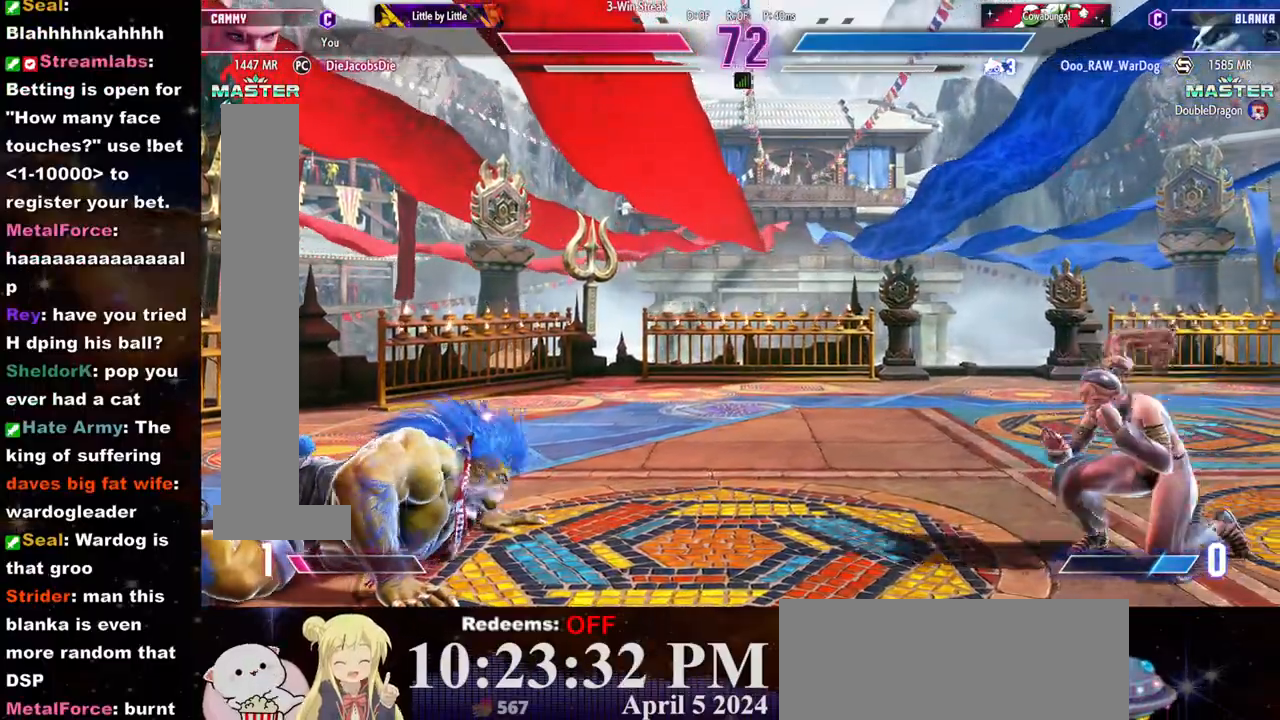
{"buttons": [], "left_stick": "right", "events": [[83, "left_stick", "left"], [383, "left_stick", "right"]]}
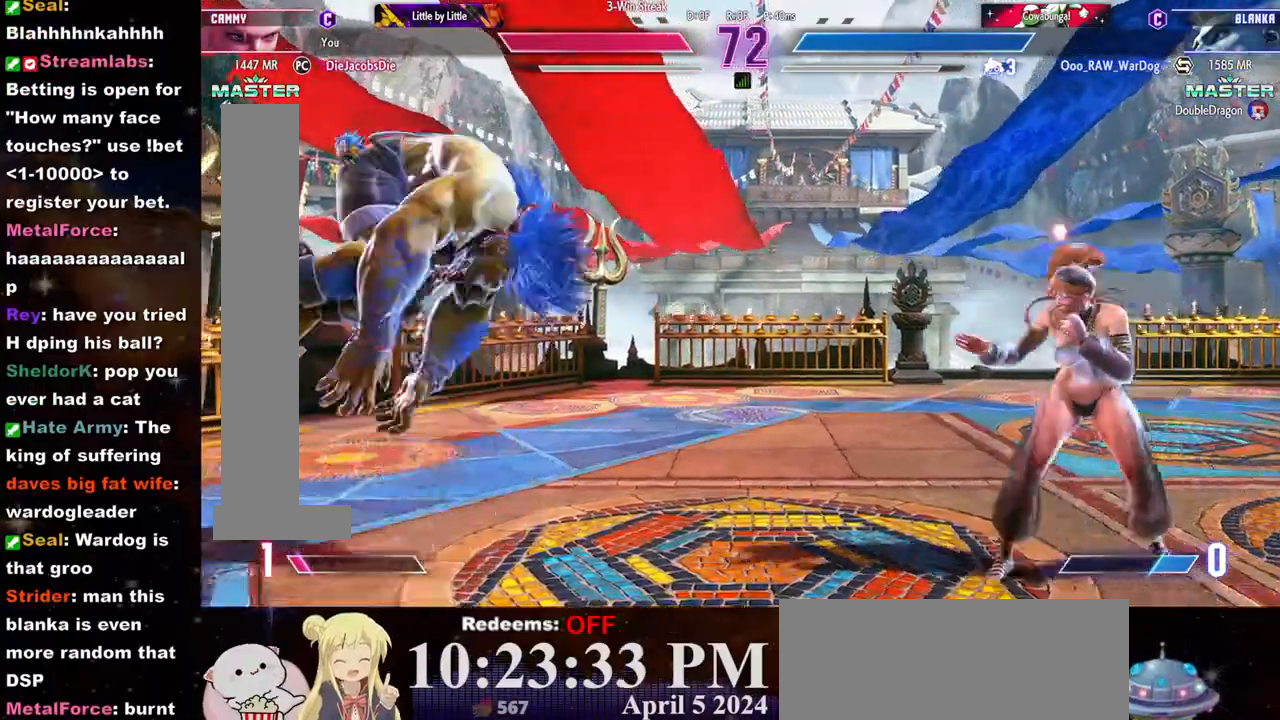
{"buttons": [], "left_stick": "center", "events": [[233, "left_stick", "left"], [350, "CIRCLE", "down"], [417, "left_stick", "center"], [450, "CIRCLE", "up"]]}
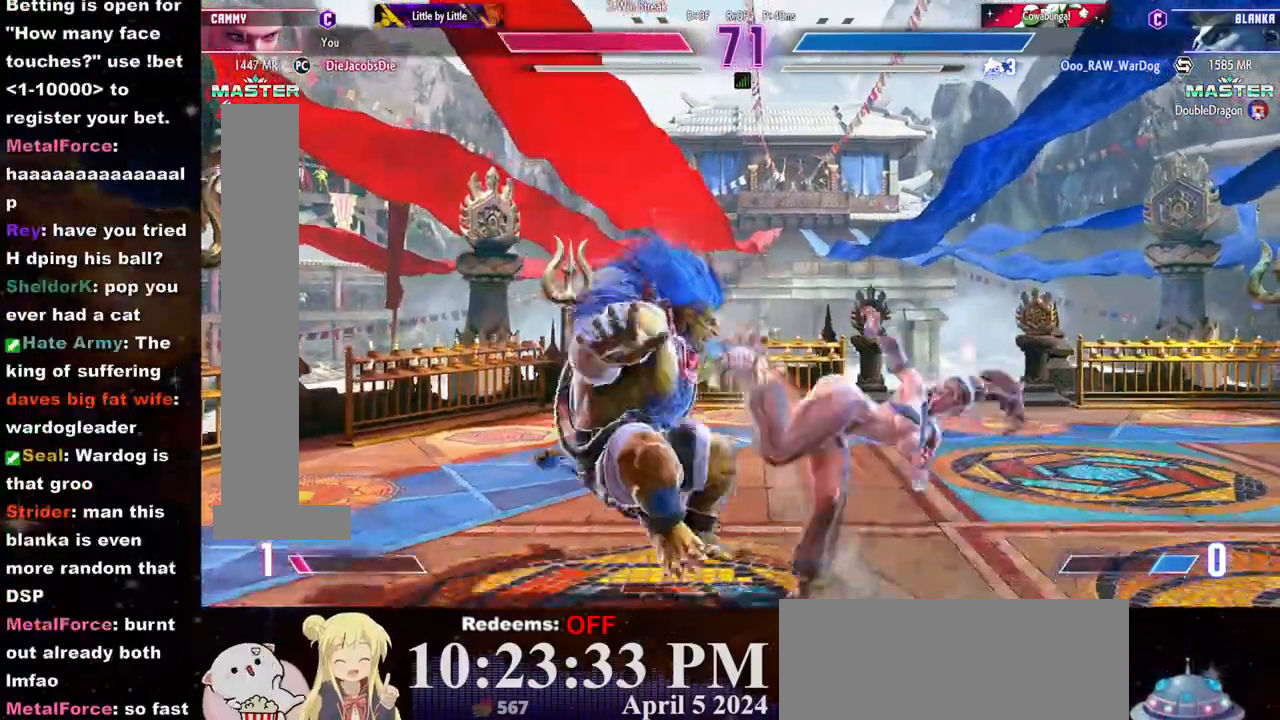
{"buttons": [], "left_stick": "center", "events": []}
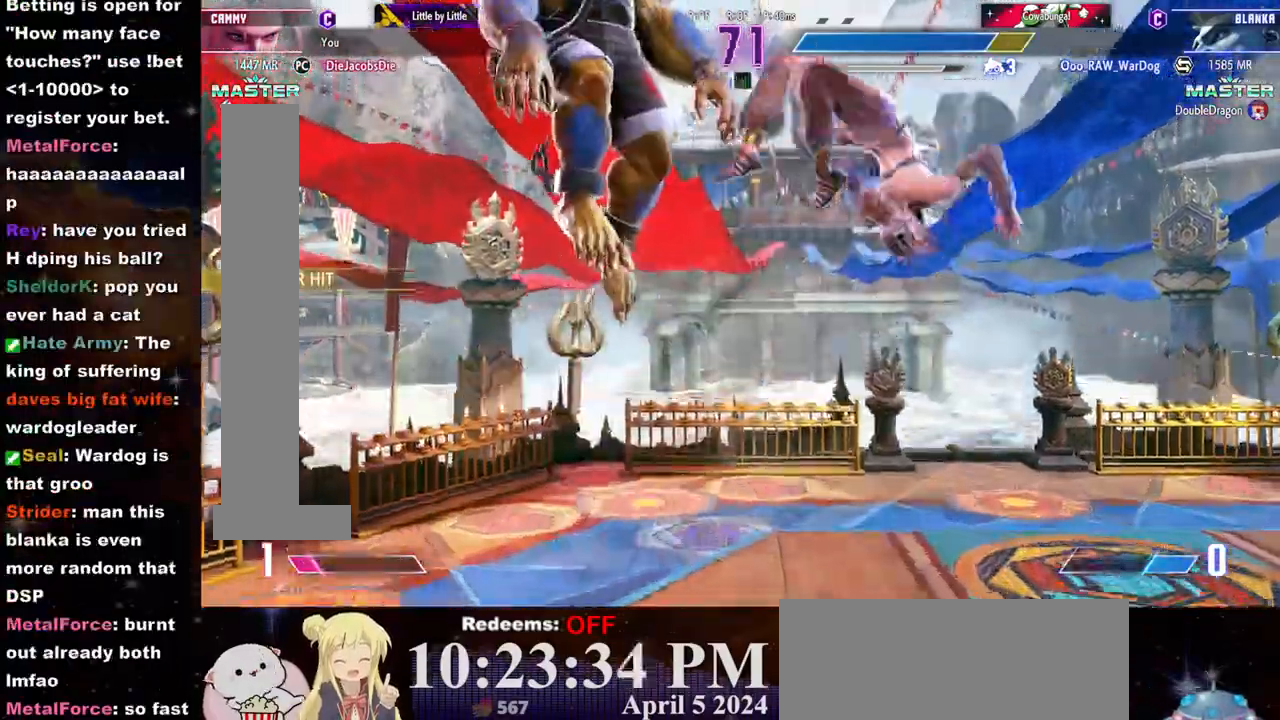
{"buttons": [], "left_stick": "center", "events": [[167, "left_stick", "left"], [250, "left_stick", "center"], [317, "left_stick", "left"], [367, "left_stick", "center"]]}
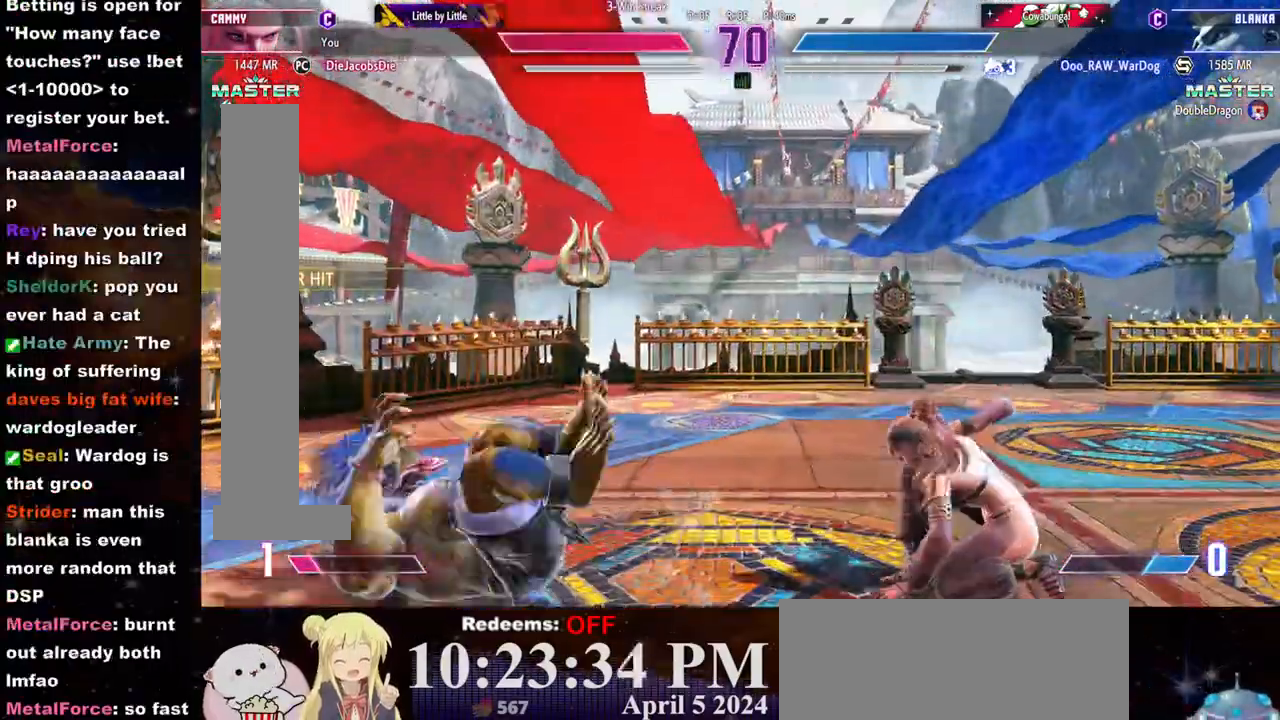
{"buttons": [], "left_stick": "center", "events": [[50, "left_stick", "left"], [133, "left_stick", "center"], [400, "R2", "down"], [500, "R2", "up"]]}
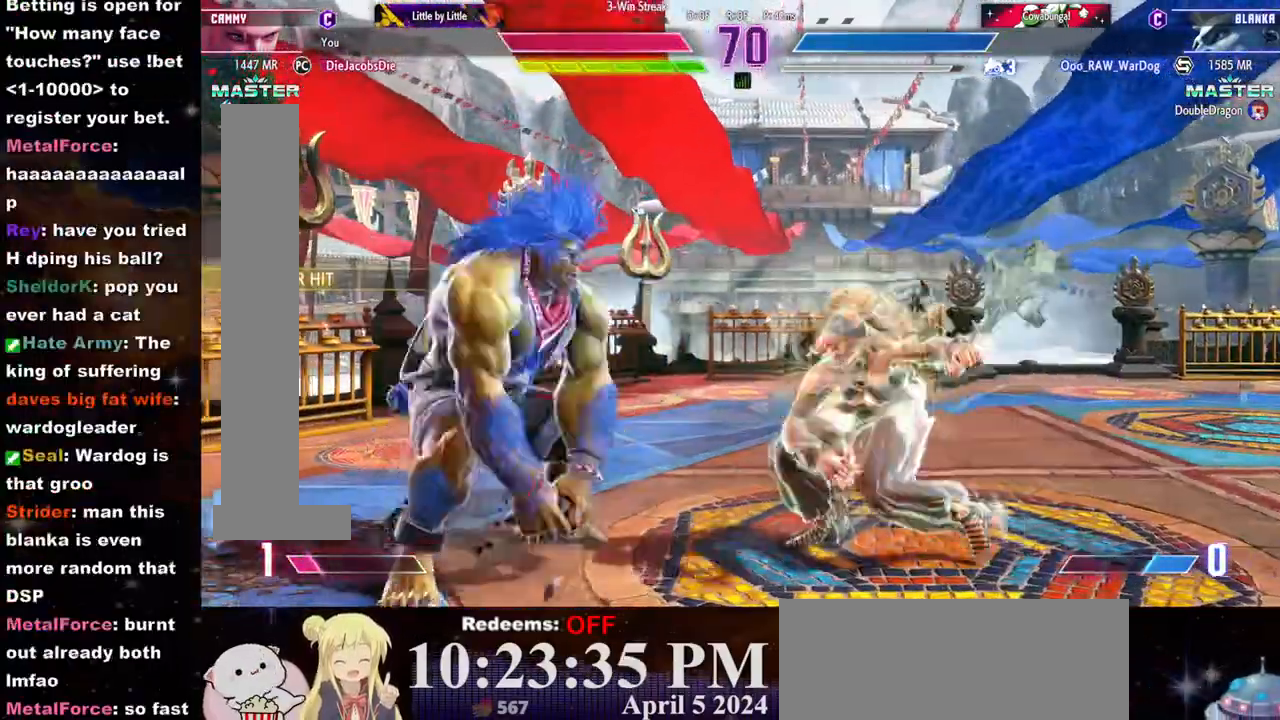
{"buttons": [], "left_stick": "right", "events": [[250, "left_stick", "right"]]}
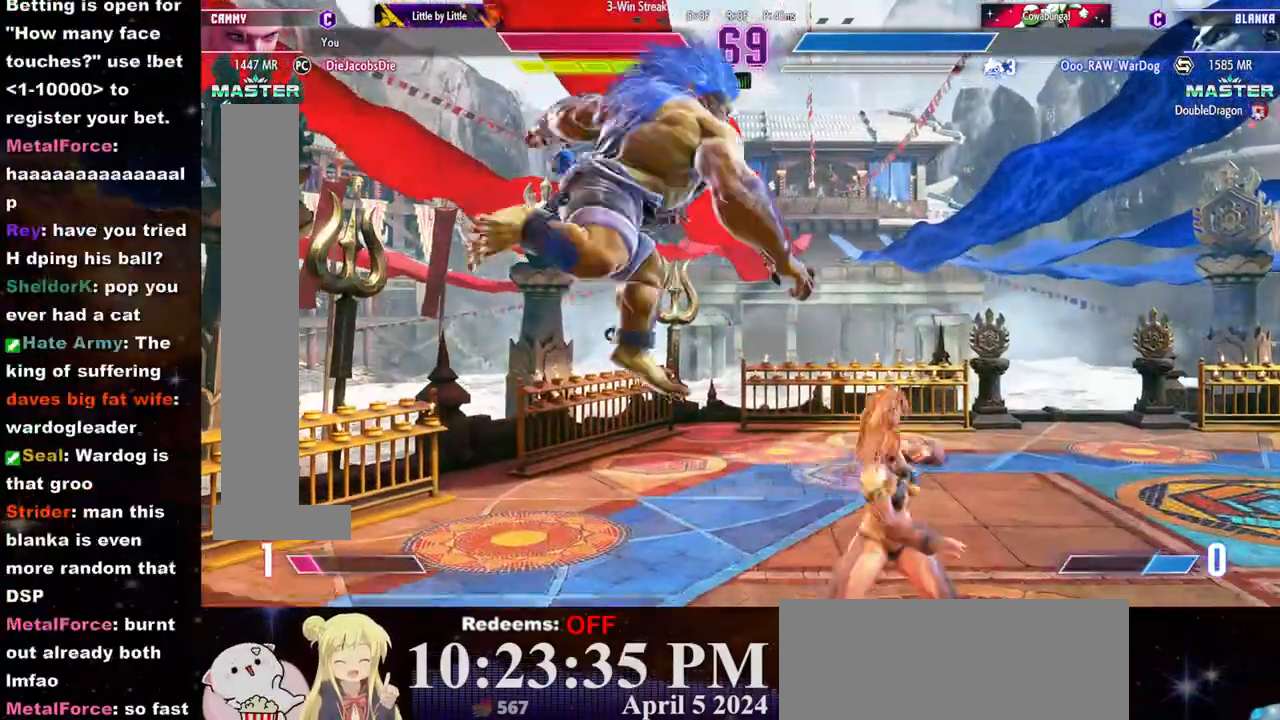
{"buttons": ["SQUARE"], "left_stick": "down-right", "events": [[283, "left_stick", "down-right"], [417, "SQUARE", "down"]]}
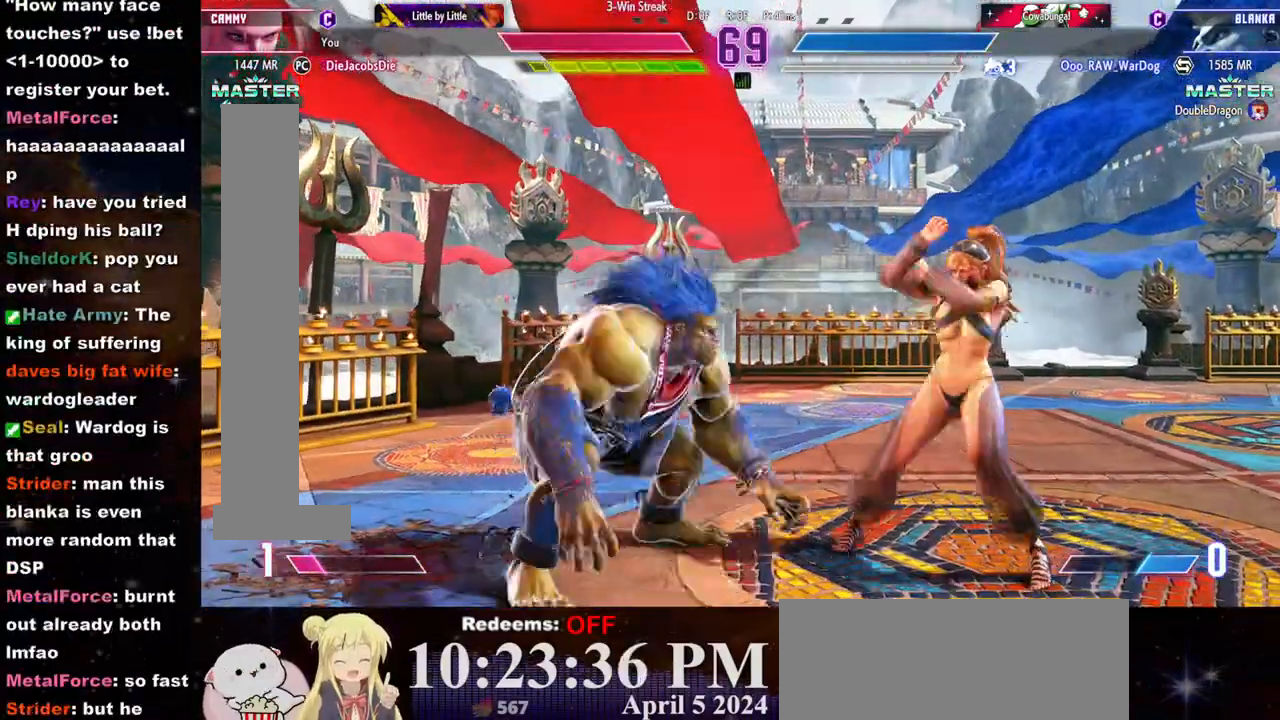
{"buttons": [], "left_stick": "right", "events": [[50, "SQUARE", "up"], [317, "left_stick", "right"]]}
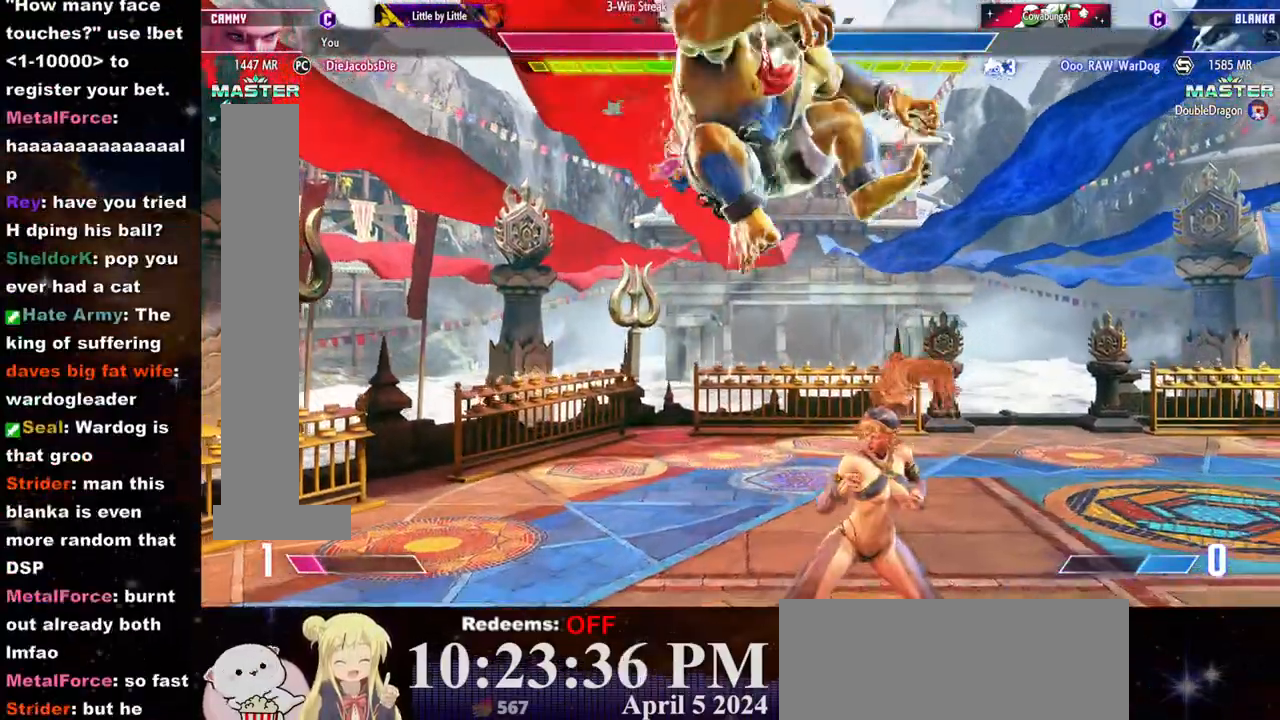
{"buttons": [], "left_stick": "down-right", "events": [[283, "left_stick", "down-right"], [317, "CROSS", "down"], [317, "SQUARE", "down"], [433, "CROSS", "up"], [450, "SQUARE", "up"]]}
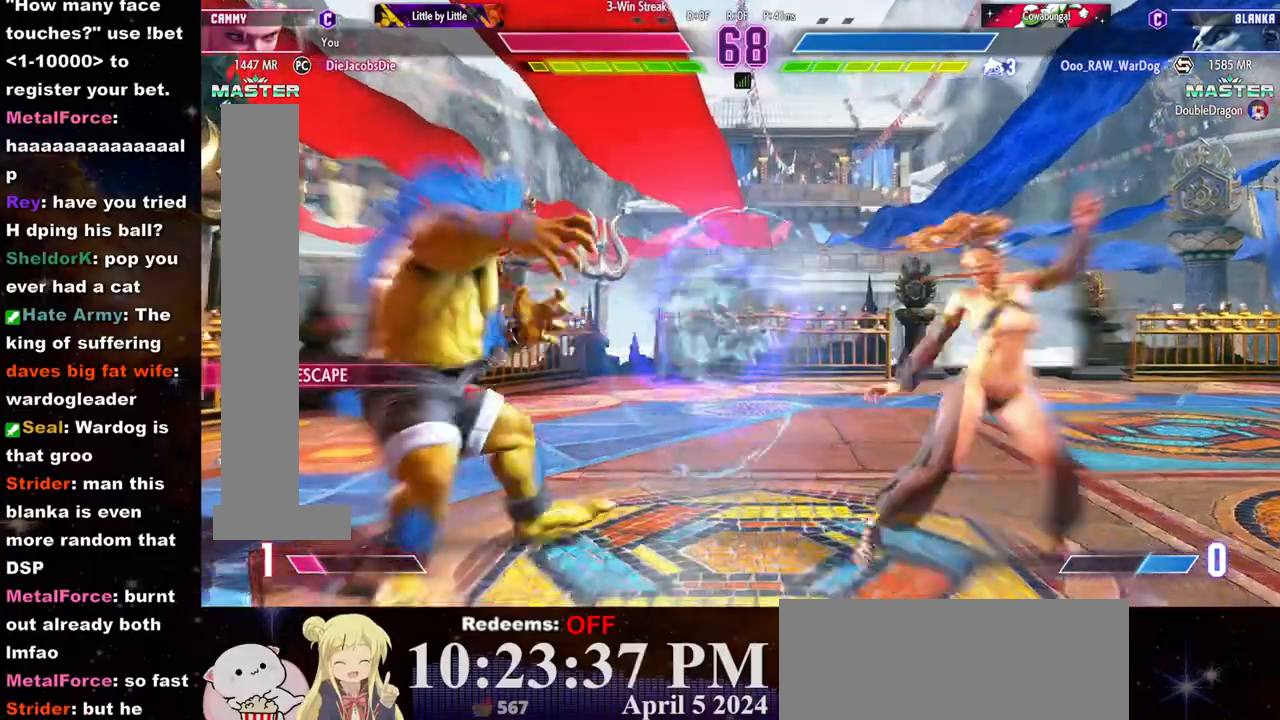
{"buttons": [], "left_stick": "down-right", "events": [[233, "left_stick", "center"], [433, "left_stick", "down-right"]]}
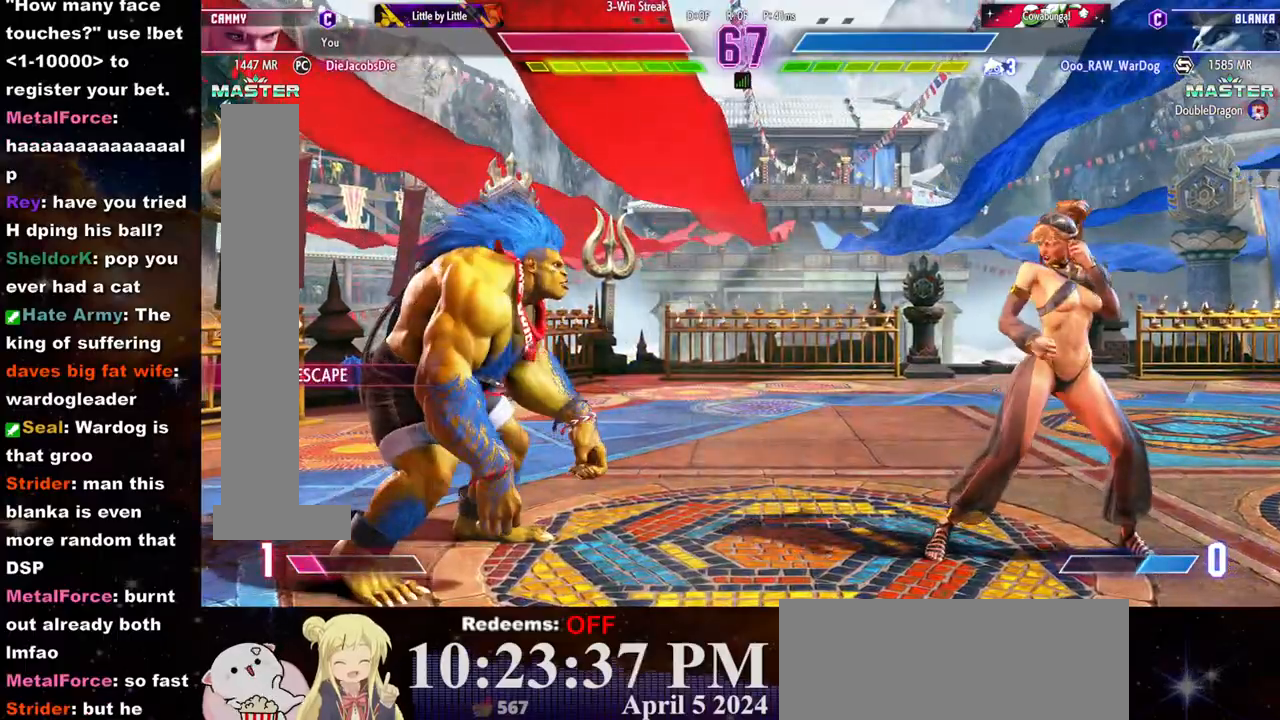
{"buttons": [], "left_stick": "down-right", "events": [[183, "left_stick", "right"], [500, "left_stick", "down-right"]]}
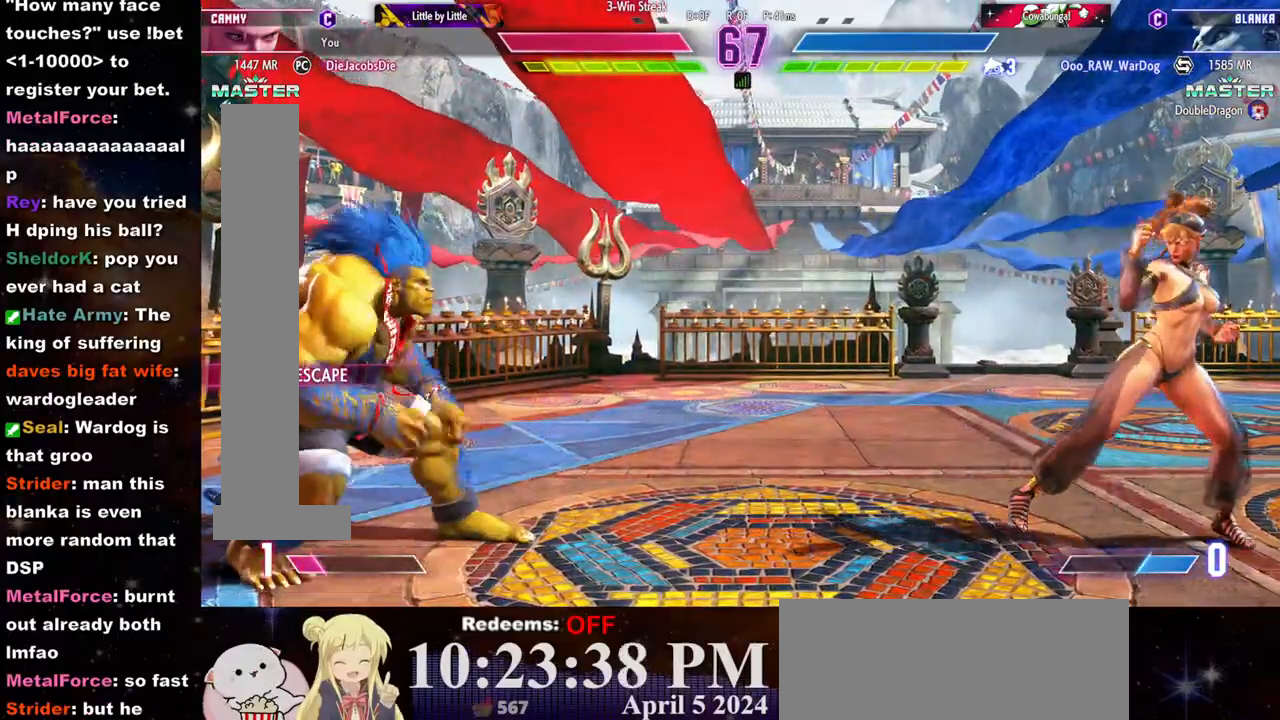
{"buttons": [], "left_stick": "right", "events": [[167, "left_stick", "left"], [333, "left_stick", "right"]]}
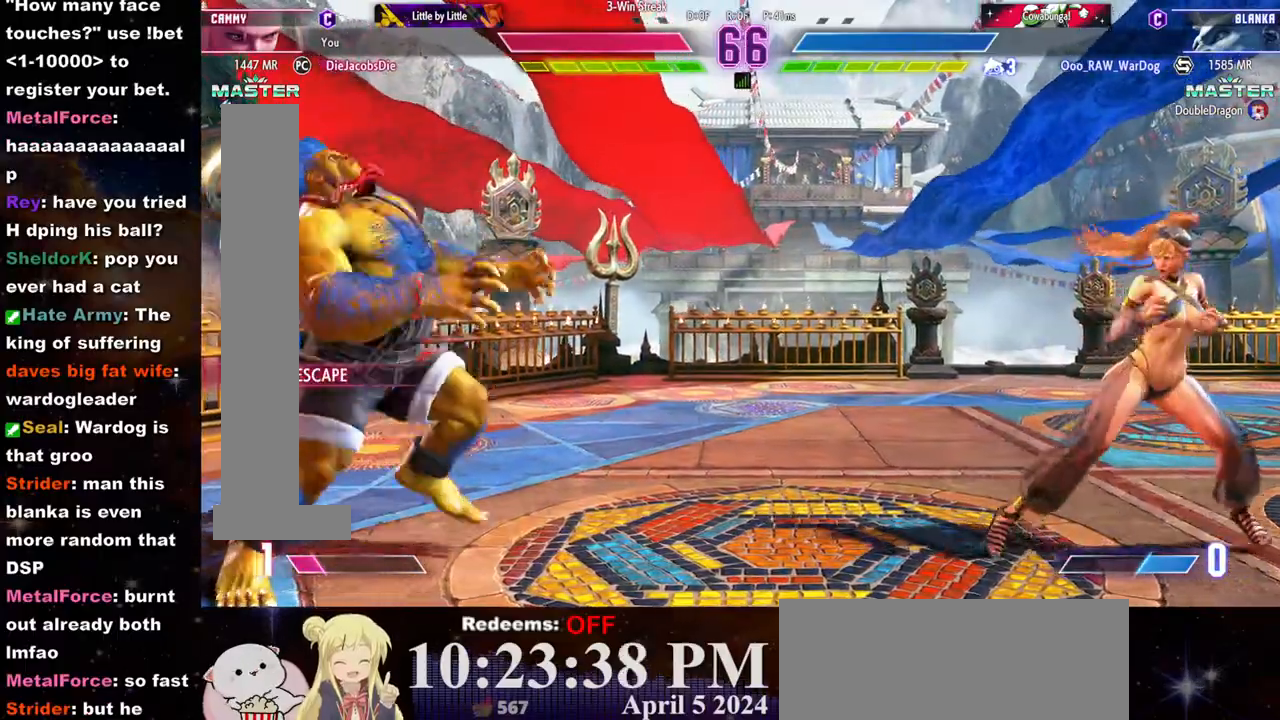
{"buttons": [], "left_stick": "center", "events": [[33, "left_stick", "left"], [117, "left_stick", "up"], [167, "left_stick", "center"]]}